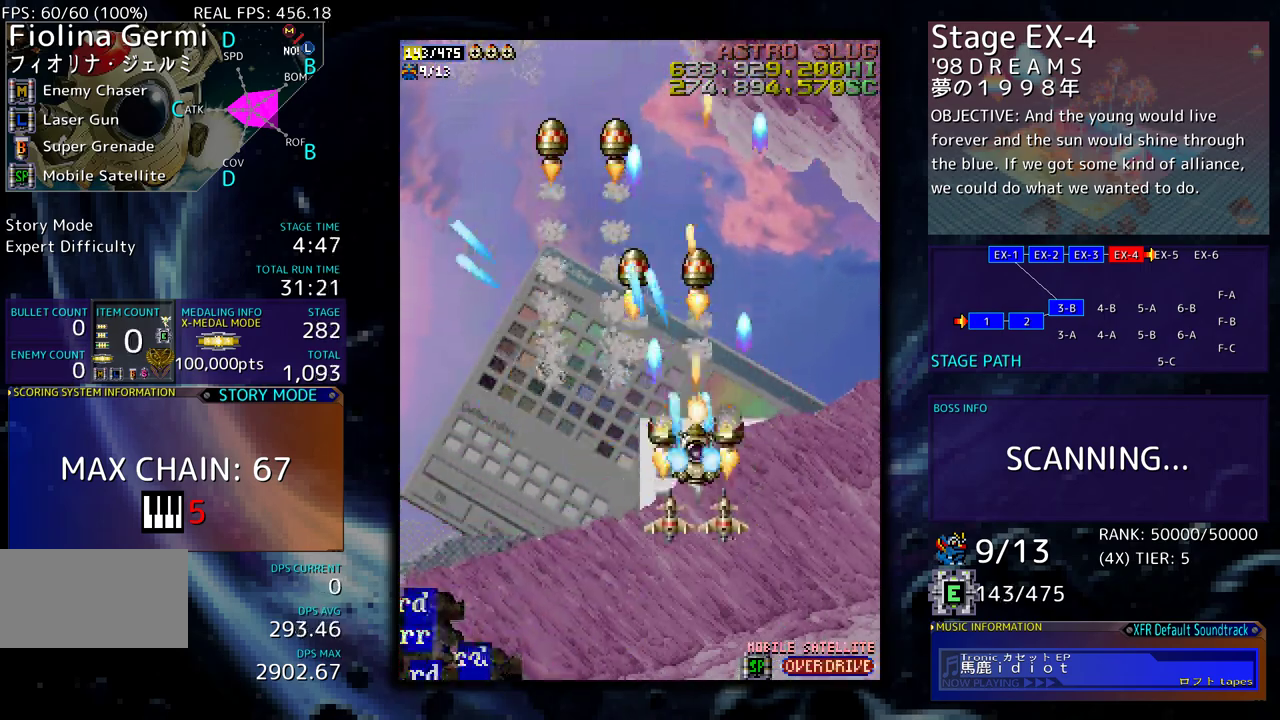
Gameplay with a controller; each line is a JSON object with the inputs held at the frame after it. "events" lists button and stick changes between this image and that frame as [ms after this image, input, new state], when the widget could be followed in between. Not read: L3 R3 other_buttons.
{"buttons": ["DPAD_LEFT"], "events": [[17, "DPAD_DOWN", "down"], [17, "DPAD_RIGHT", "down"], [117, "DPAD_DOWN", "up"], [133, "DPAD_RIGHT", "up"], [317, "DPAD_LEFT", "down"], [417, "DPAD_LEFT", "up"], [500, "DPAD_LEFT", "down"]]}
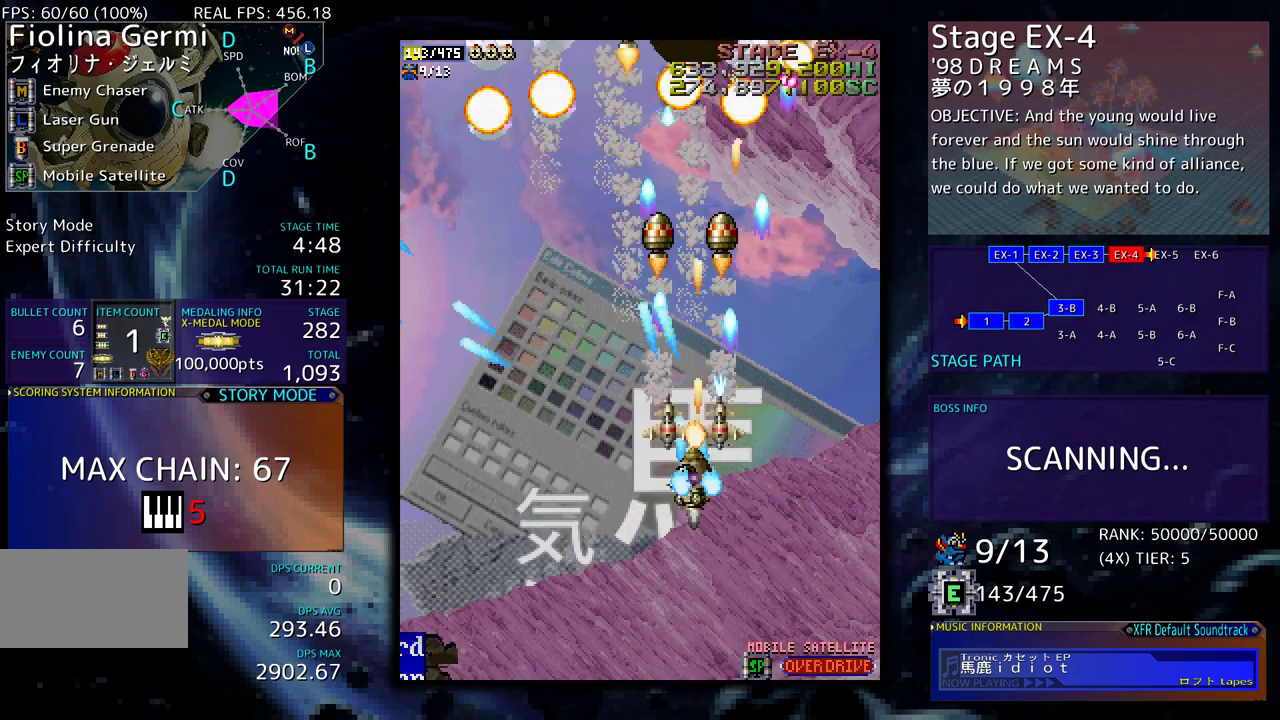
{"buttons": ["DPAD_LEFT"], "events": [[67, "DPAD_LEFT", "up"], [133, "DPAD_LEFT", "down"], [233, "DPAD_LEFT", "up"], [300, "DPAD_LEFT", "down"], [383, "DPAD_LEFT", "up"], [417, "DPAD_LEFT", "down"]]}
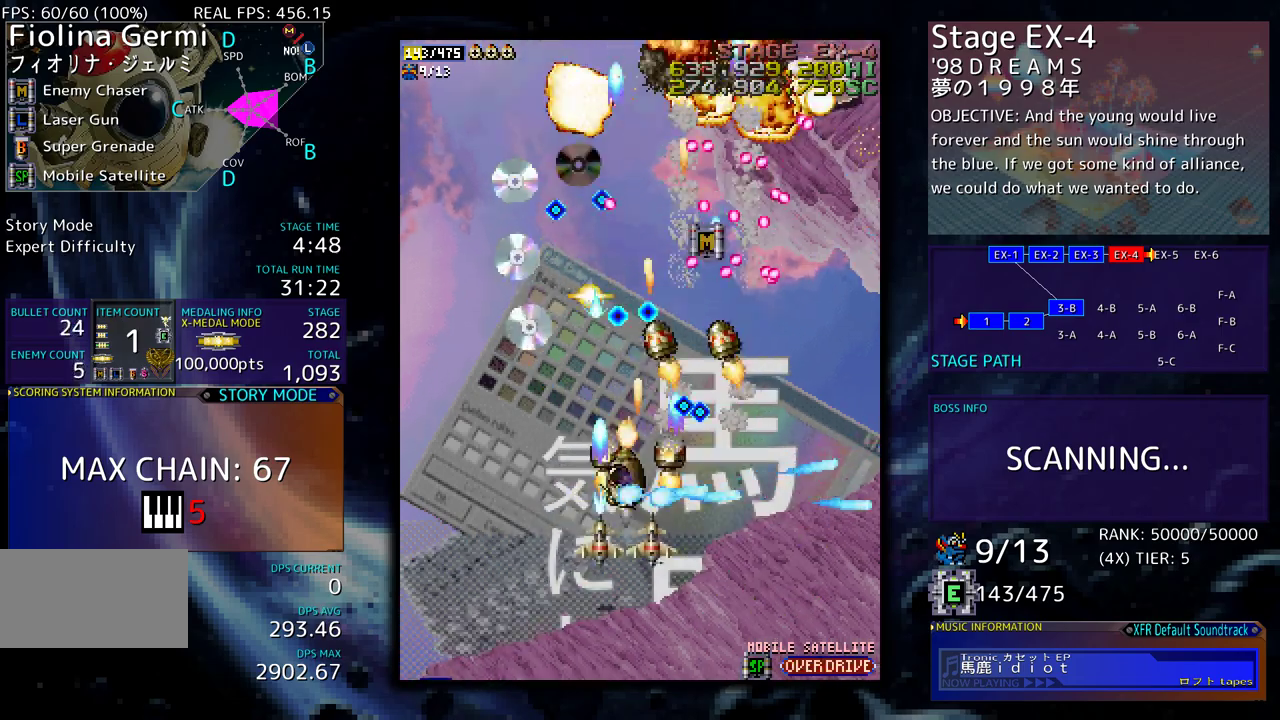
{"buttons": ["DPAD_UP", "DPAD_LEFT"], "events": [[17, "DPAD_LEFT", "up"], [67, "DPAD_LEFT", "down"], [367, "DPAD_UP", "down"]]}
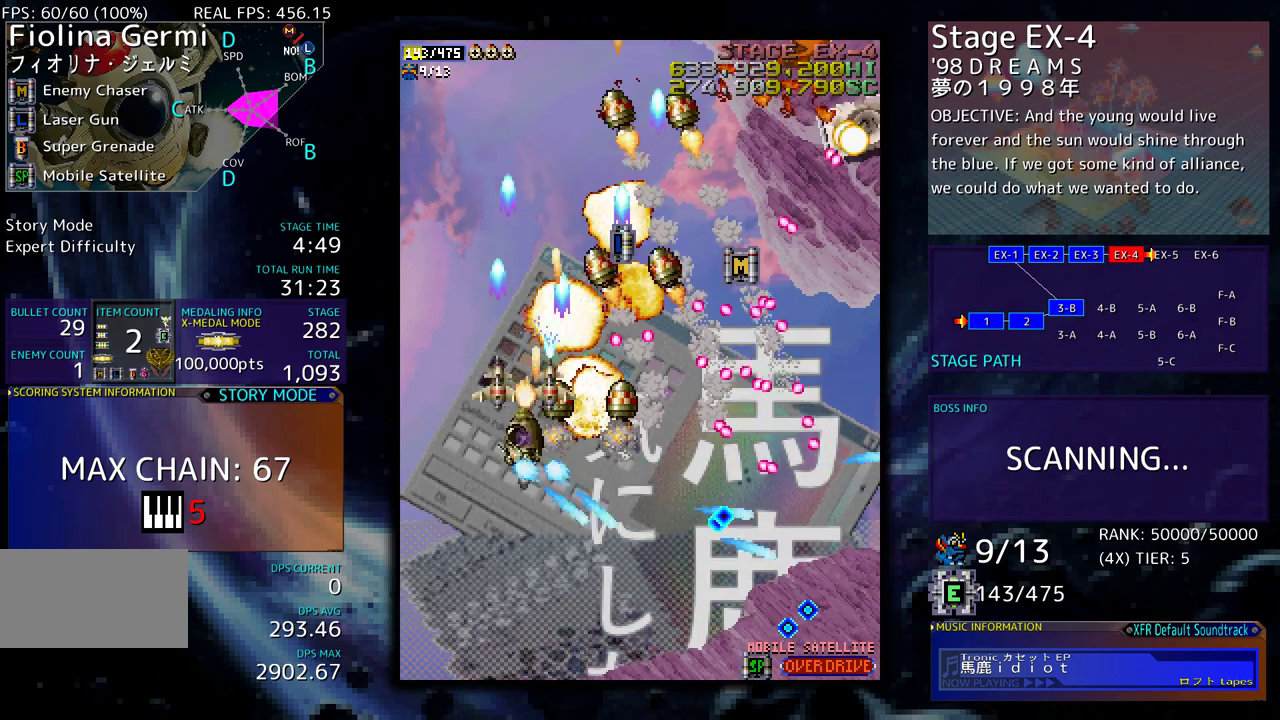
{"buttons": ["DPAD_UP", "DPAD_RIGHT"], "events": [[200, "DPAD_LEFT", "up"], [283, "DPAD_RIGHT", "down"]]}
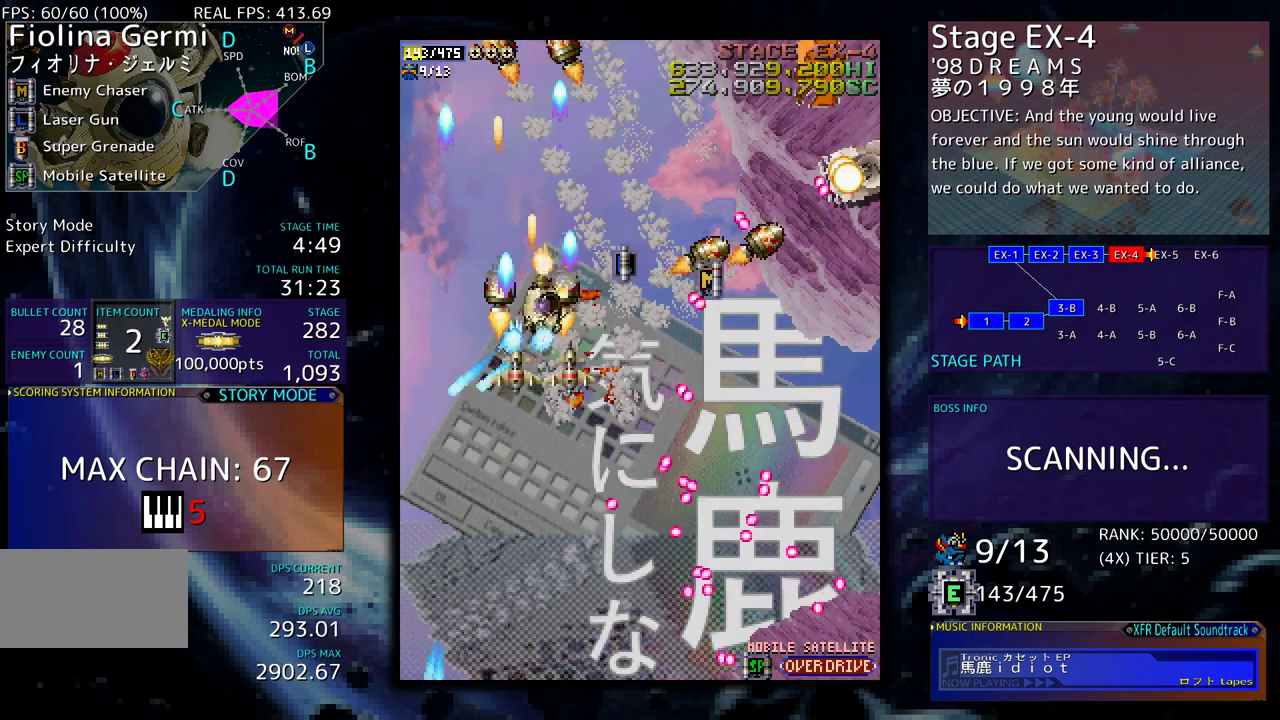
{"buttons": ["DPAD_DOWN", "DPAD_RIGHT"], "events": [[217, "DPAD_RIGHT", "up"], [217, "DPAD_UP", "up"], [233, "DPAD_DOWN", "down"], [233, "DPAD_LEFT", "down"], [383, "DPAD_LEFT", "up"], [483, "DPAD_RIGHT", "down"]]}
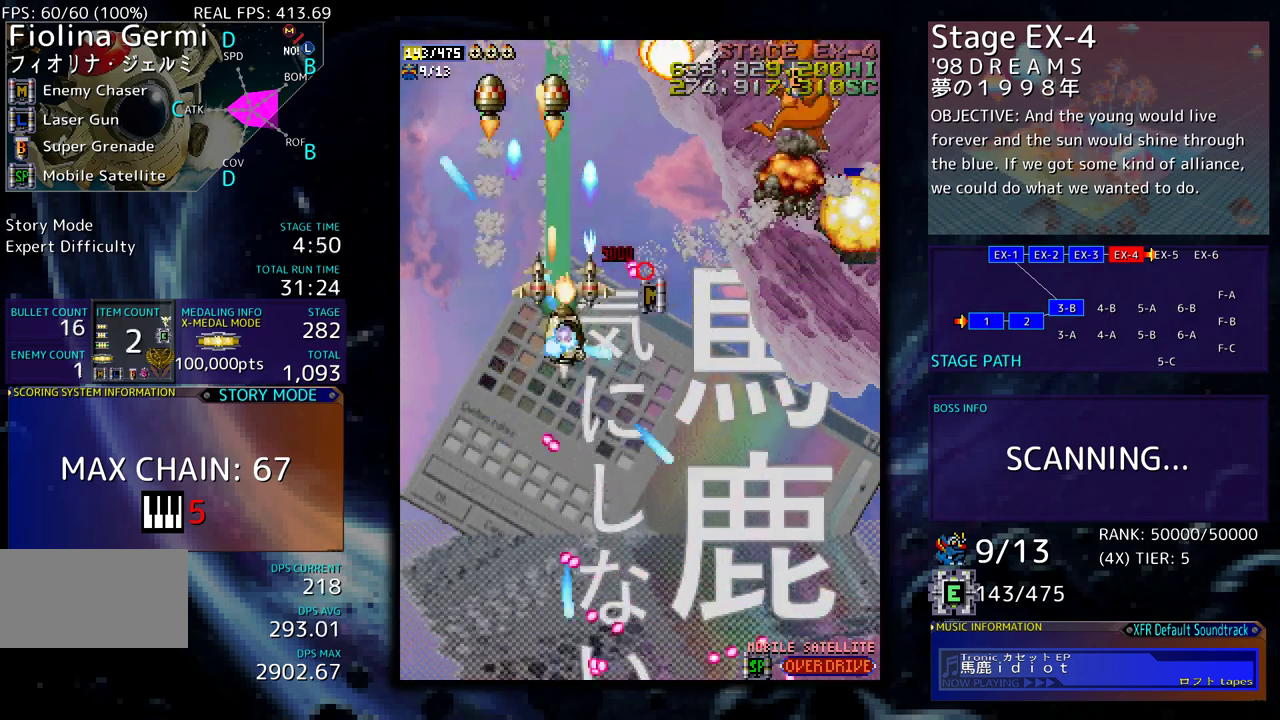
{"buttons": ["DPAD_RIGHT"], "events": [[183, "DPAD_DOWN", "up"], [200, "DPAD_UP", "down"], [350, "DPAD_UP", "up"]]}
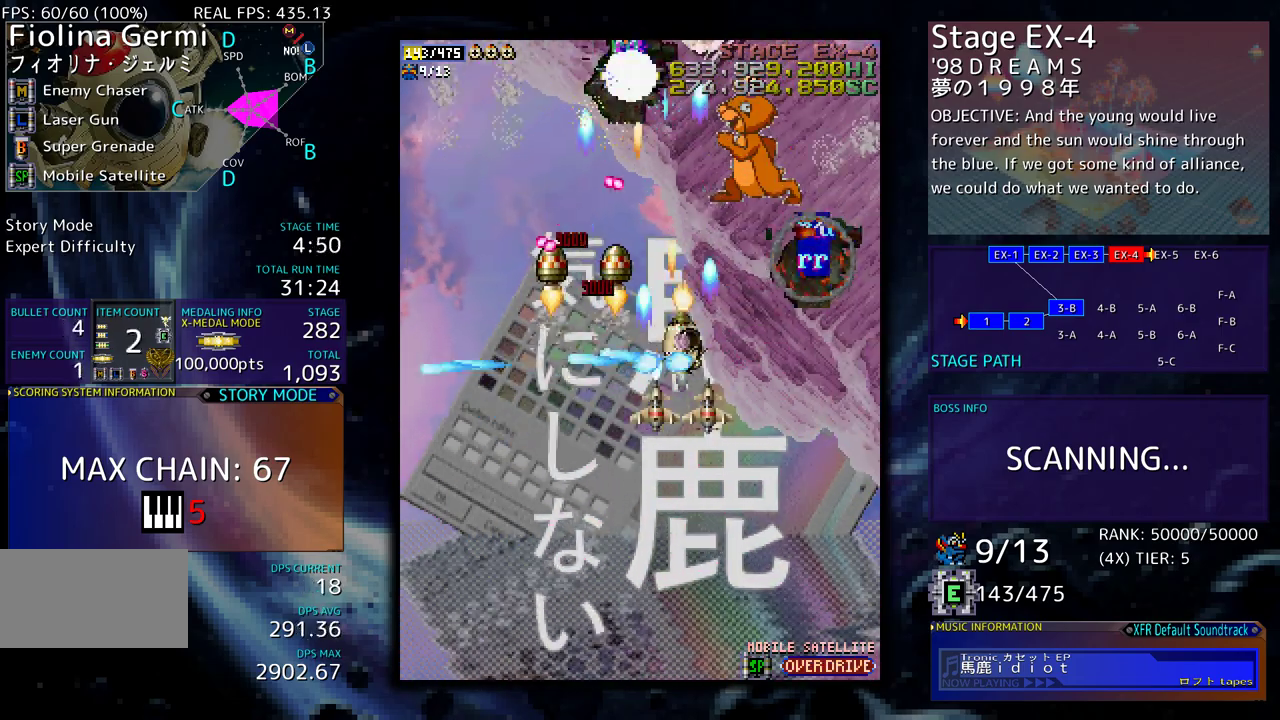
{"buttons": ["DPAD_RIGHT"], "events": [[267, "DPAD_UP", "down"], [500, "DPAD_UP", "up"]]}
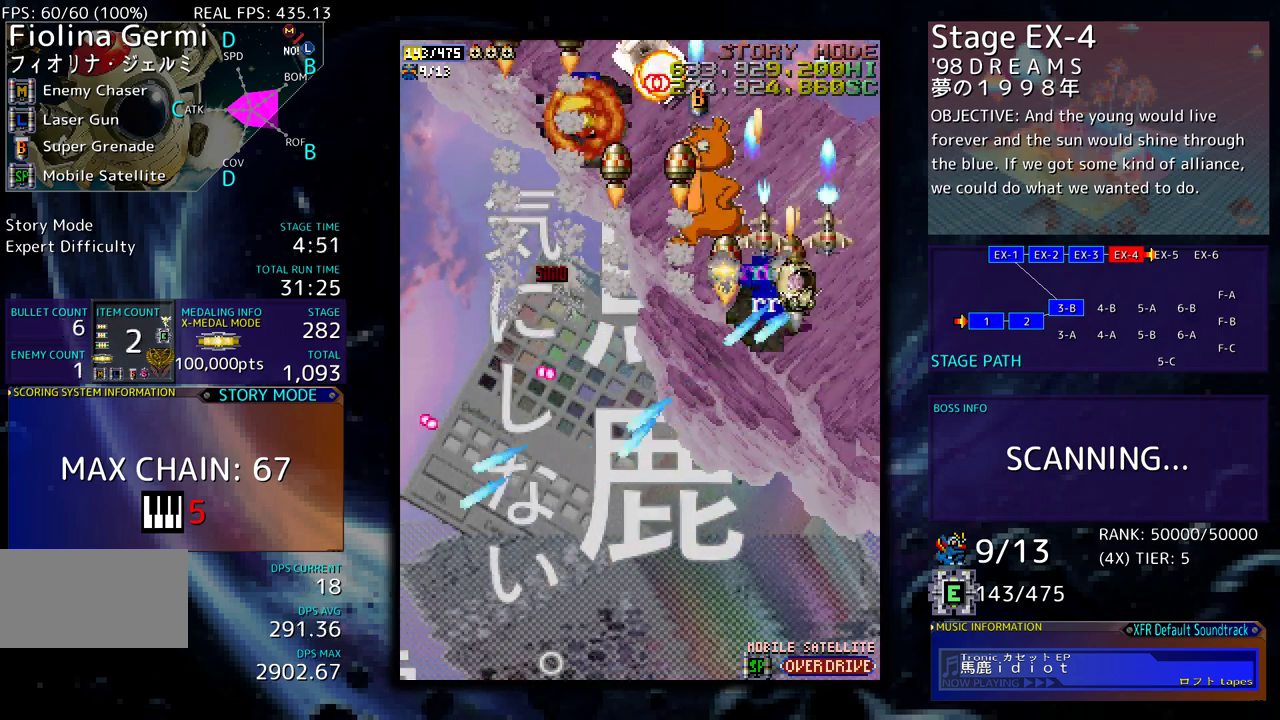
{"buttons": ["DPAD_DOWN"], "events": [[17, "DPAD_DOWN", "down"], [33, "DPAD_RIGHT", "up"], [50, "DPAD_DOWN", "up"], [167, "DPAD_DOWN", "down"], [267, "DPAD_DOWN", "up"], [333, "DPAD_DOWN", "down"], [333, "DPAD_LEFT", "down"], [383, "DPAD_DOWN", "up"], [417, "DPAD_DOWN", "down"], [433, "DPAD_LEFT", "up"]]}
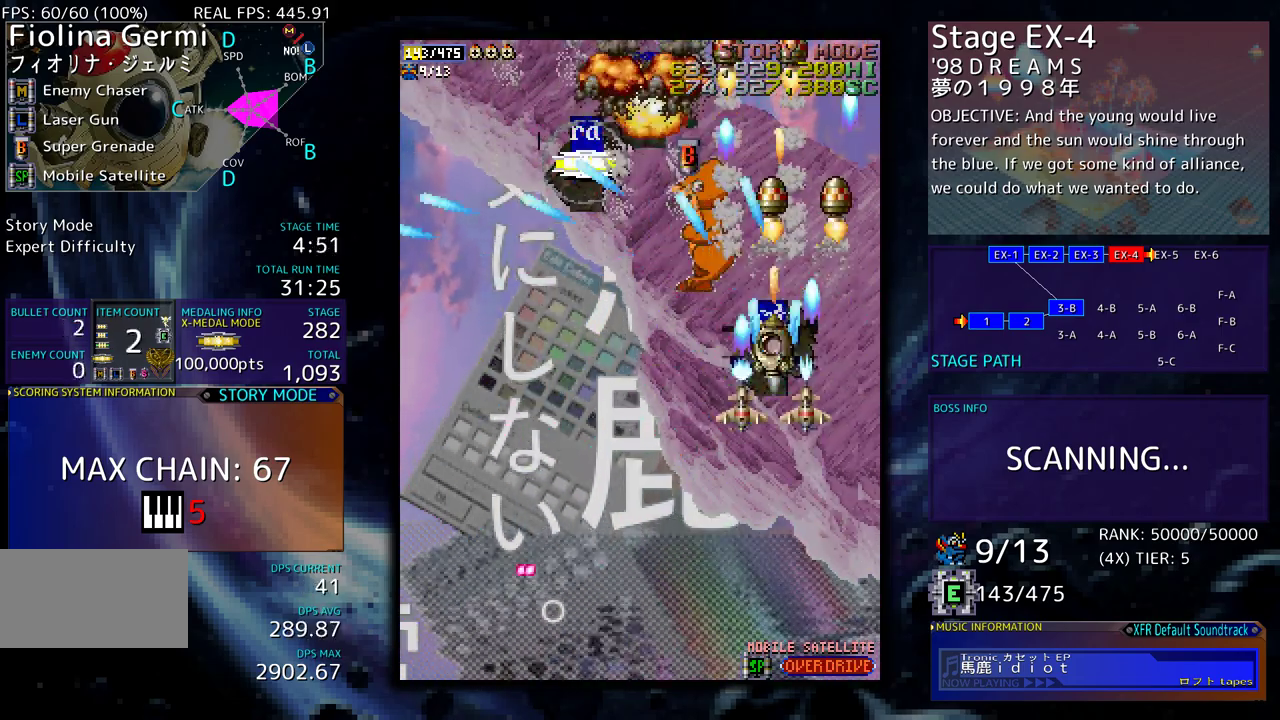
{"buttons": [], "events": [[67, "DPAD_DOWN", "up"], [150, "DPAD_DOWN", "down"], [150, "DPAD_RIGHT", "down"], [217, "DPAD_RIGHT", "up"], [250, "DPAD_DOWN", "up"], [367, "DPAD_DOWN", "down"], [450, "DPAD_DOWN", "up"]]}
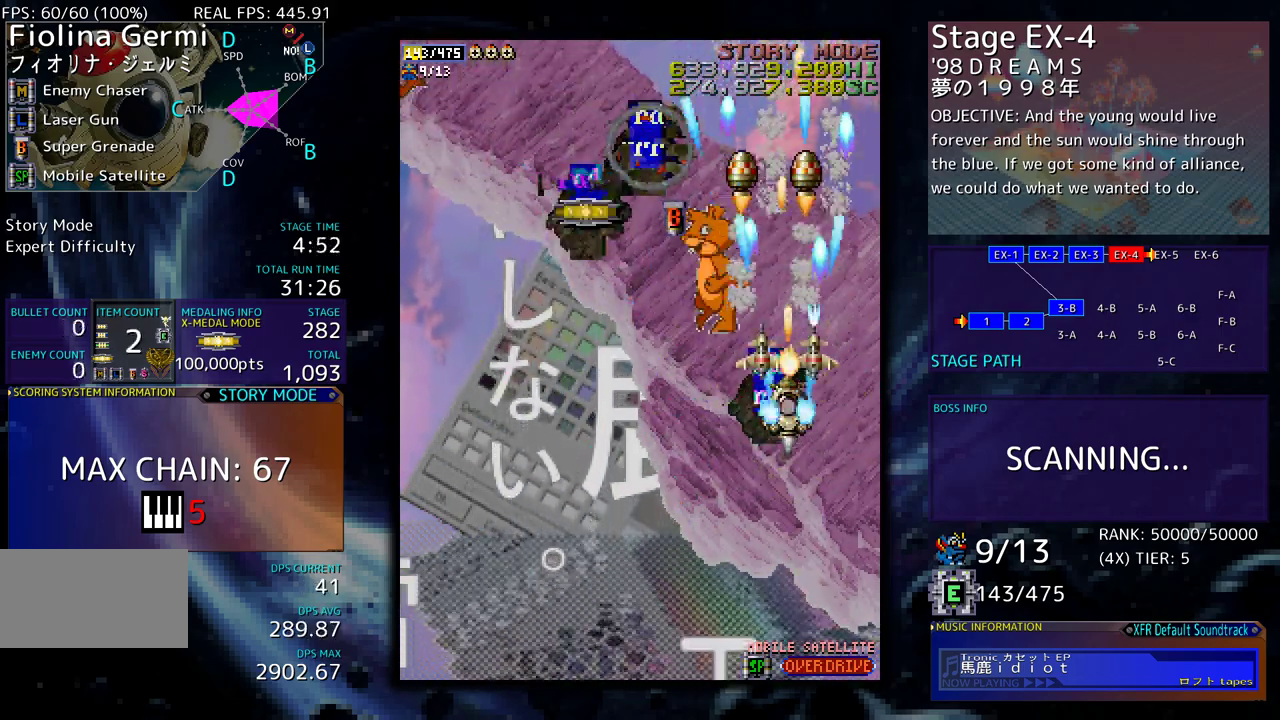
{"buttons": [], "events": [[50, "DPAD_DOWN", "down"], [100, "DPAD_DOWN", "up"], [167, "DPAD_LEFT", "down"], [267, "DPAD_LEFT", "up"], [367, "DPAD_DOWN", "down"], [467, "DPAD_DOWN", "up"]]}
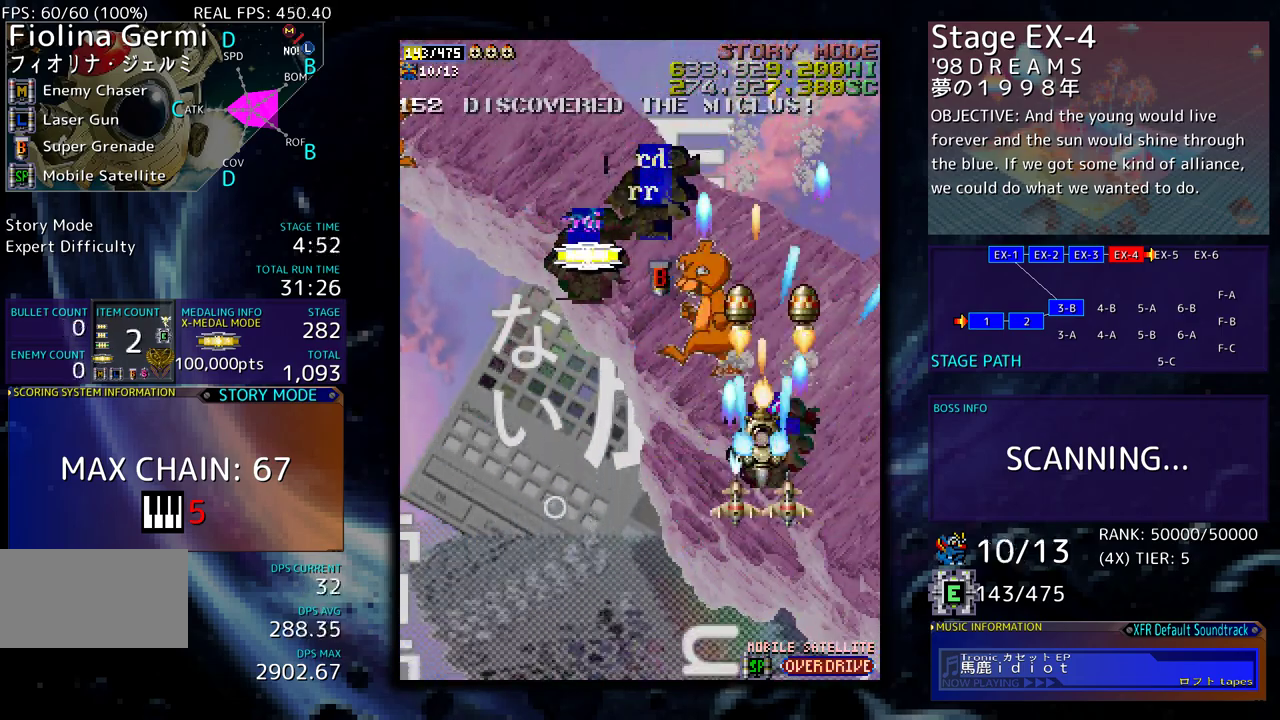
{"buttons": ["DPAD_DOWN"], "events": [[33, "DPAD_DOWN", "down"], [117, "DPAD_DOWN", "up"], [200, "DPAD_DOWN", "down"], [267, "DPAD_DOWN", "up"], [333, "DPAD_DOWN", "down"], [417, "DPAD_DOWN", "up"], [483, "DPAD_DOWN", "down"]]}
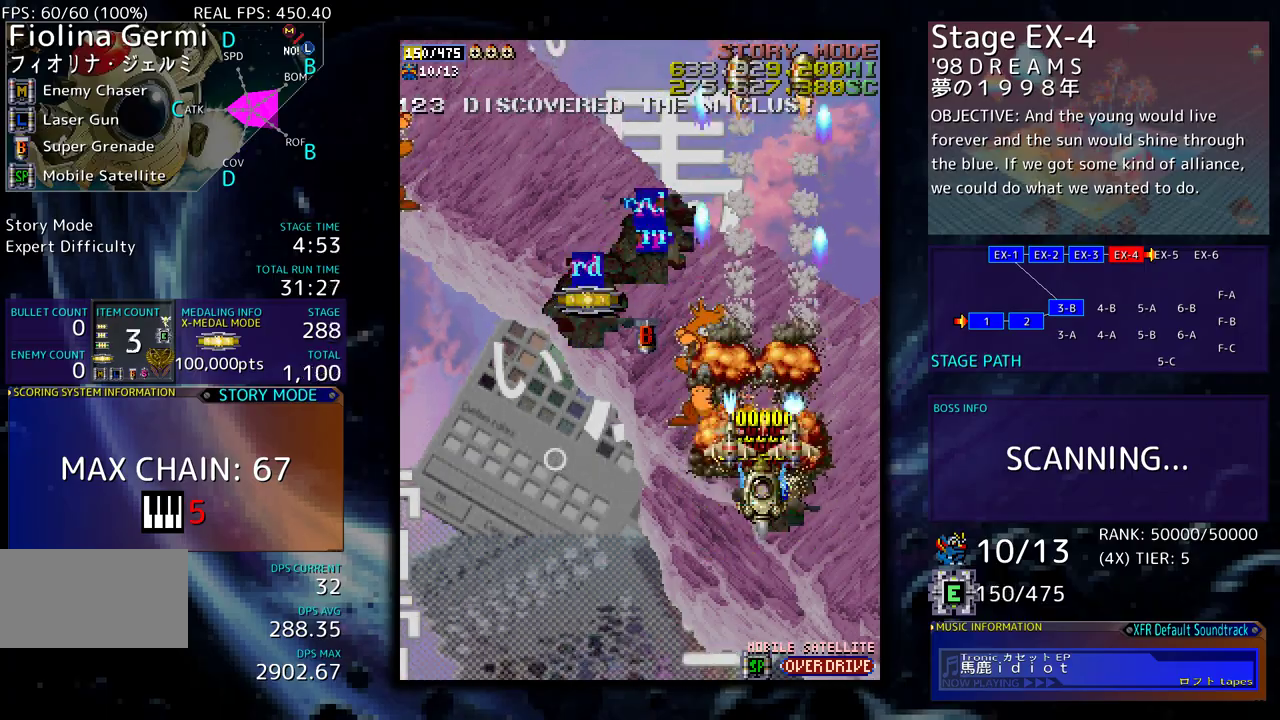
{"buttons": ["DPAD_UP", "DPAD_LEFT"], "events": [[83, "DPAD_LEFT", "down"], [117, "DPAD_DOWN", "up"], [133, "DPAD_UP", "down"]]}
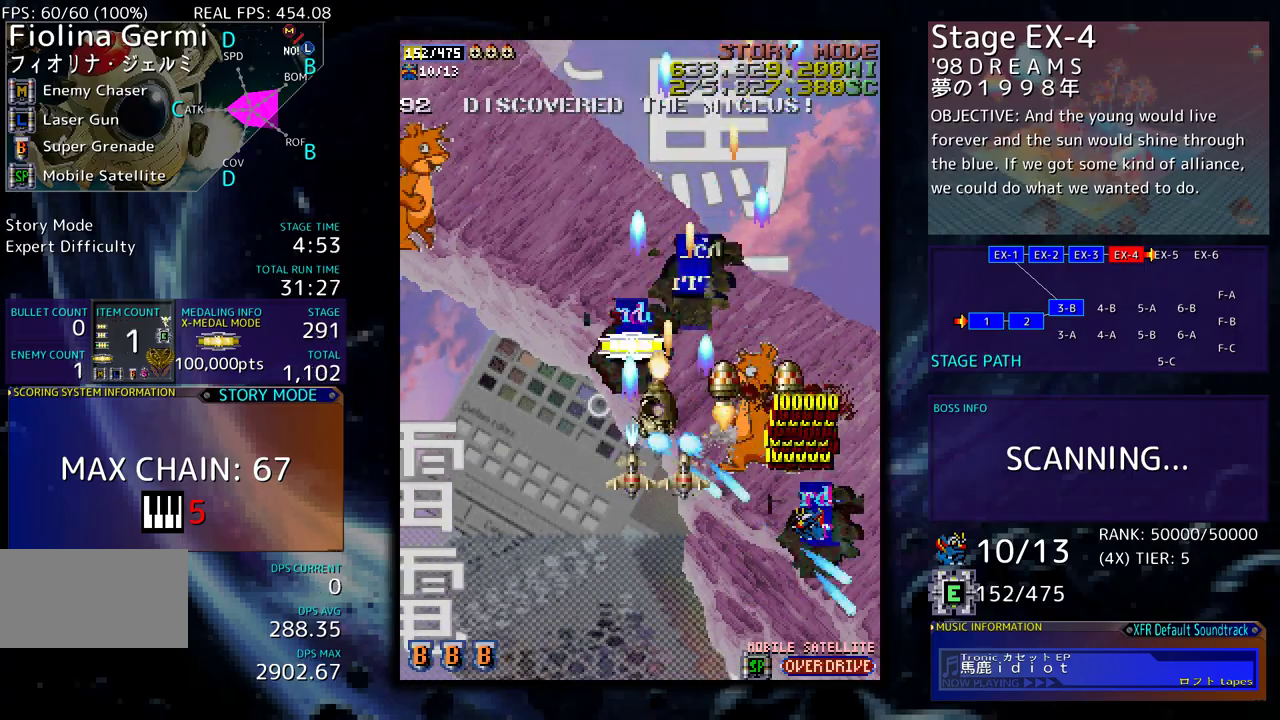
{"buttons": ["DPAD_UP", "DPAD_LEFT"], "events": [[33, "DPAD_LEFT", "up"], [150, "DPAD_LEFT", "down"]]}
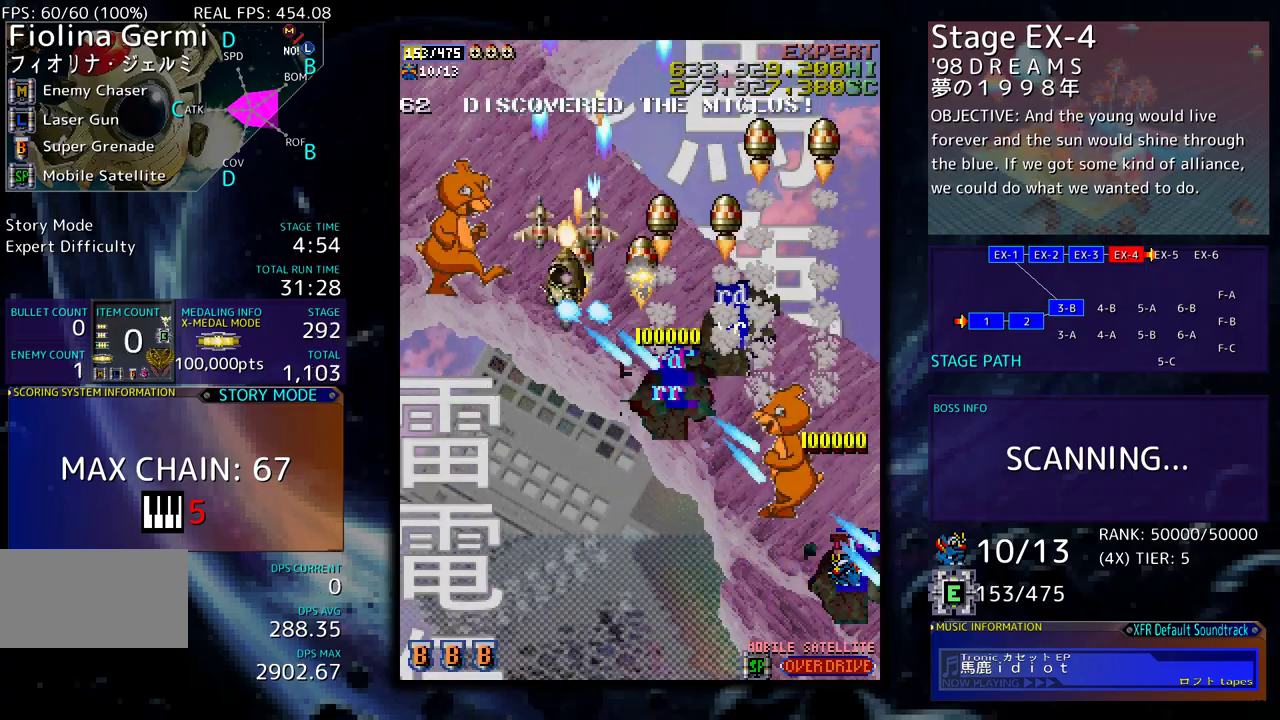
{"buttons": ["DPAD_LEFT"], "events": [[250, "DPAD_UP", "up"], [267, "DPAD_DOWN", "down"], [383, "DPAD_DOWN", "up"]]}
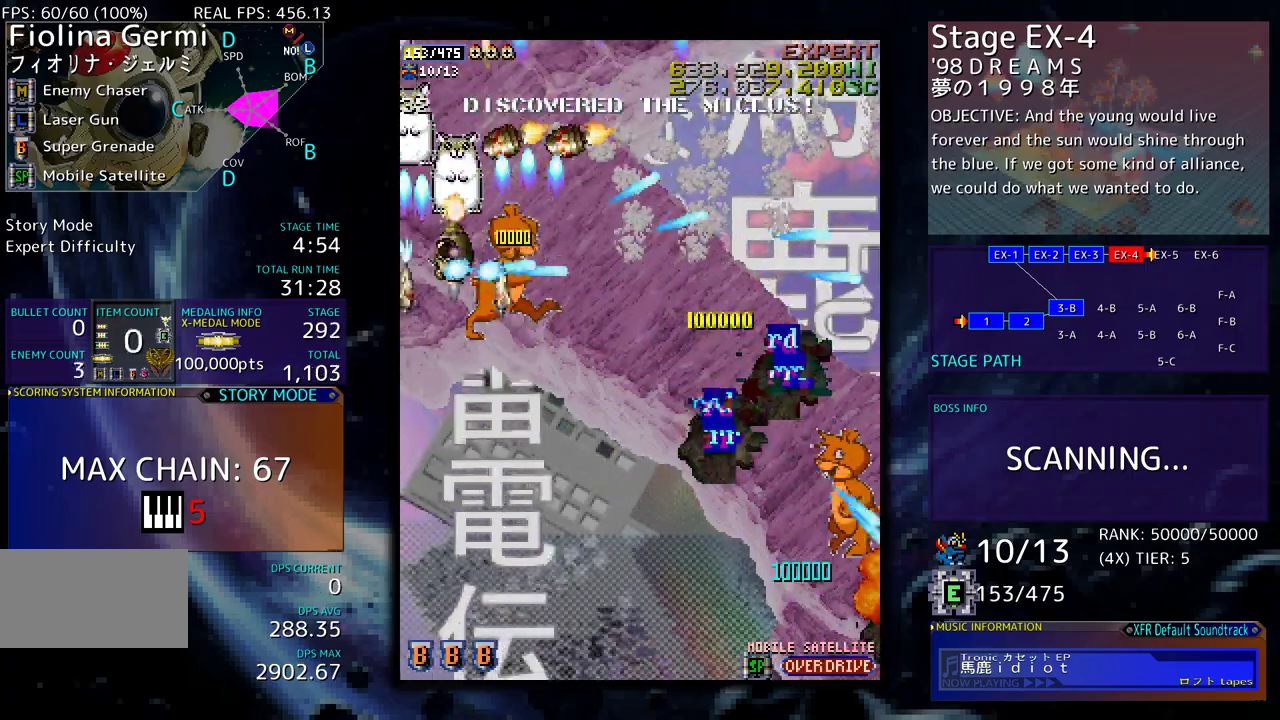
{"buttons": ["DPAD_DOWN"], "events": [[50, "DPAD_DOWN", "down"], [167, "DPAD_DOWN", "up"], [200, "DPAD_DOWN", "down"], [333, "DPAD_DOWN", "up"], [367, "DPAD_LEFT", "up"], [383, "DPAD_DOWN", "down"], [417, "DPAD_LEFT", "down"], [500, "DPAD_LEFT", "up"]]}
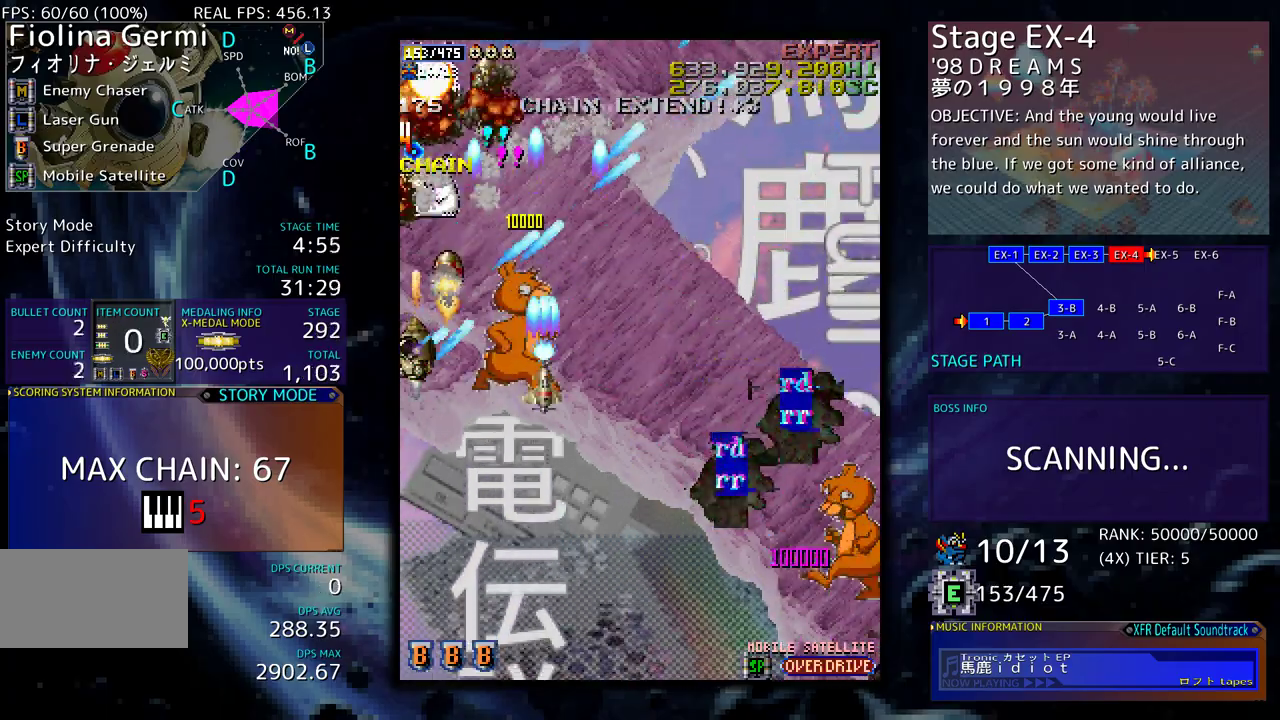
{"buttons": ["DPAD_DOWN", "DPAD_RIGHT"], "events": [[17, "DPAD_DOWN", "up"], [50, "DPAD_DOWN", "down"], [67, "DPAD_LEFT", "down"], [150, "DPAD_DOWN", "up"], [150, "DPAD_LEFT", "up"], [200, "DPAD_DOWN", "down"], [267, "DPAD_DOWN", "up"], [350, "DPAD_DOWN", "down"], [367, "DPAD_RIGHT", "down"]]}
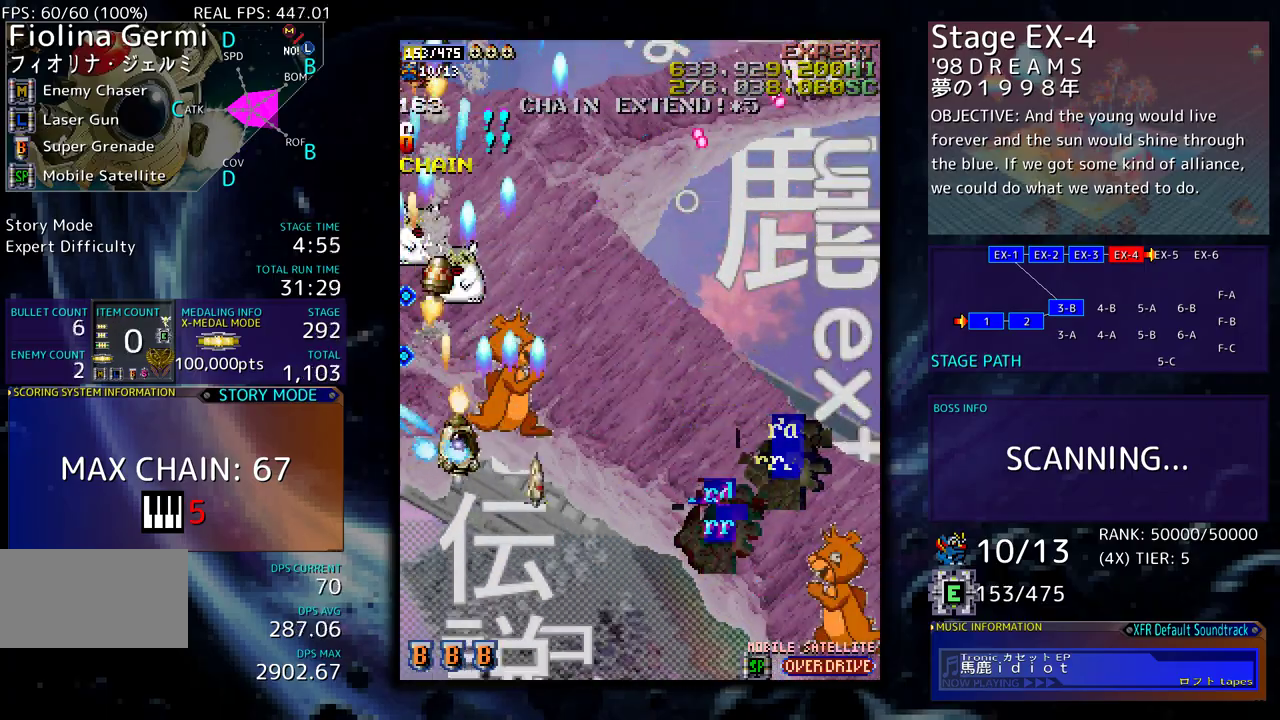
{"buttons": ["DPAD_DOWN"], "events": [[33, "DPAD_DOWN", "up"], [50, "DPAD_UP", "down"], [233, "DPAD_RIGHT", "up"], [233, "DPAD_UP", "up"], [317, "DPAD_LEFT", "down"], [433, "DPAD_LEFT", "up"], [467, "DPAD_DOWN", "down"]]}
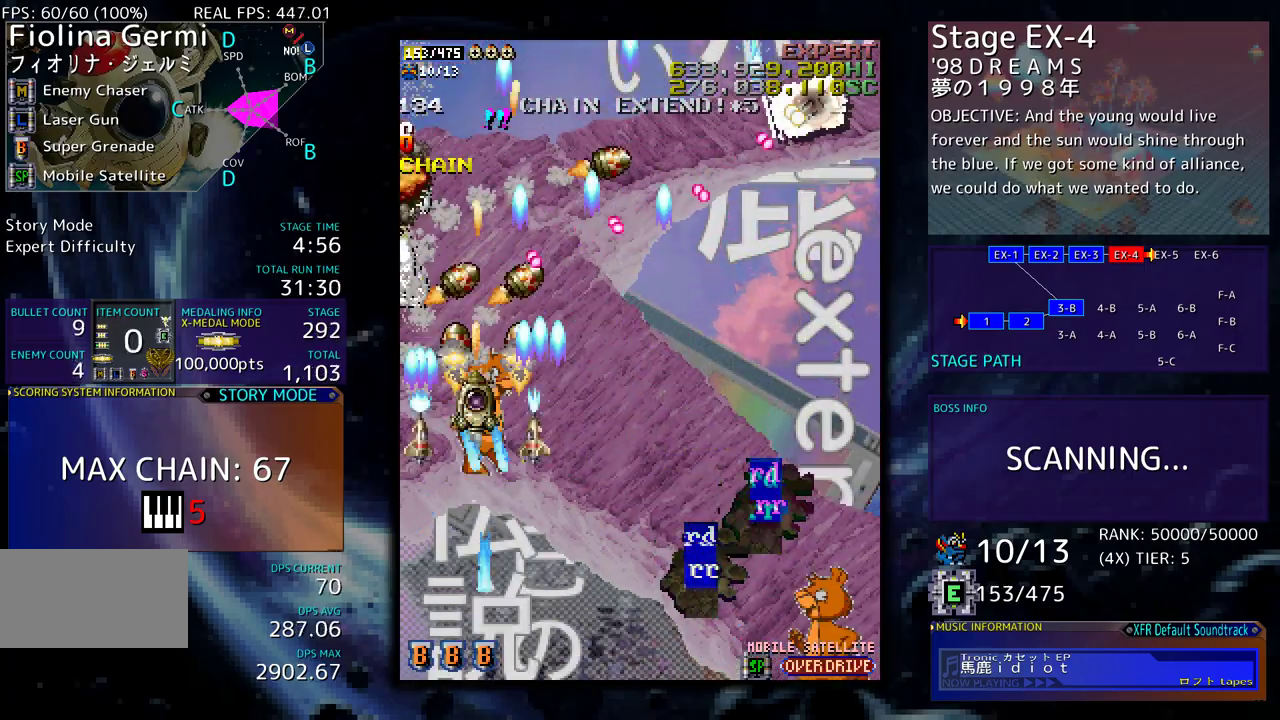
{"buttons": ["DPAD_DOWN", "DPAD_LEFT"], "events": [[17, "DPAD_RIGHT", "down"], [33, "DPAD_RIGHT", "up"], [100, "DPAD_LEFT", "down"], [133, "DPAD_DOWN", "up"], [183, "DPAD_DOWN", "down"], [250, "DPAD_LEFT", "up"], [350, "DPAD_LEFT", "down"], [383, "DPAD_DOWN", "up"], [467, "DPAD_DOWN", "down"]]}
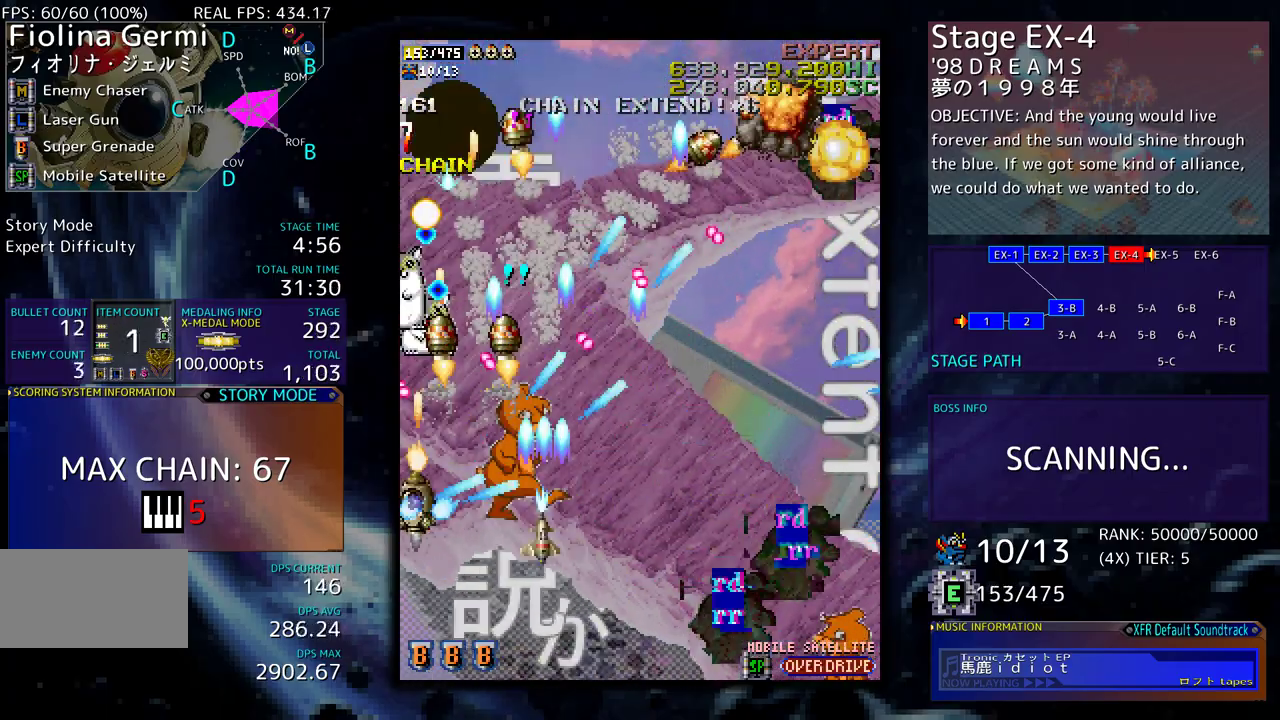
{"buttons": [], "events": [[100, "DPAD_DOWN", "up"], [100, "DPAD_LEFT", "up"], [117, "DPAD_DOWN", "down"], [200, "DPAD_RIGHT", "down"], [400, "DPAD_RIGHT", "up"], [417, "DPAD_DOWN", "up"]]}
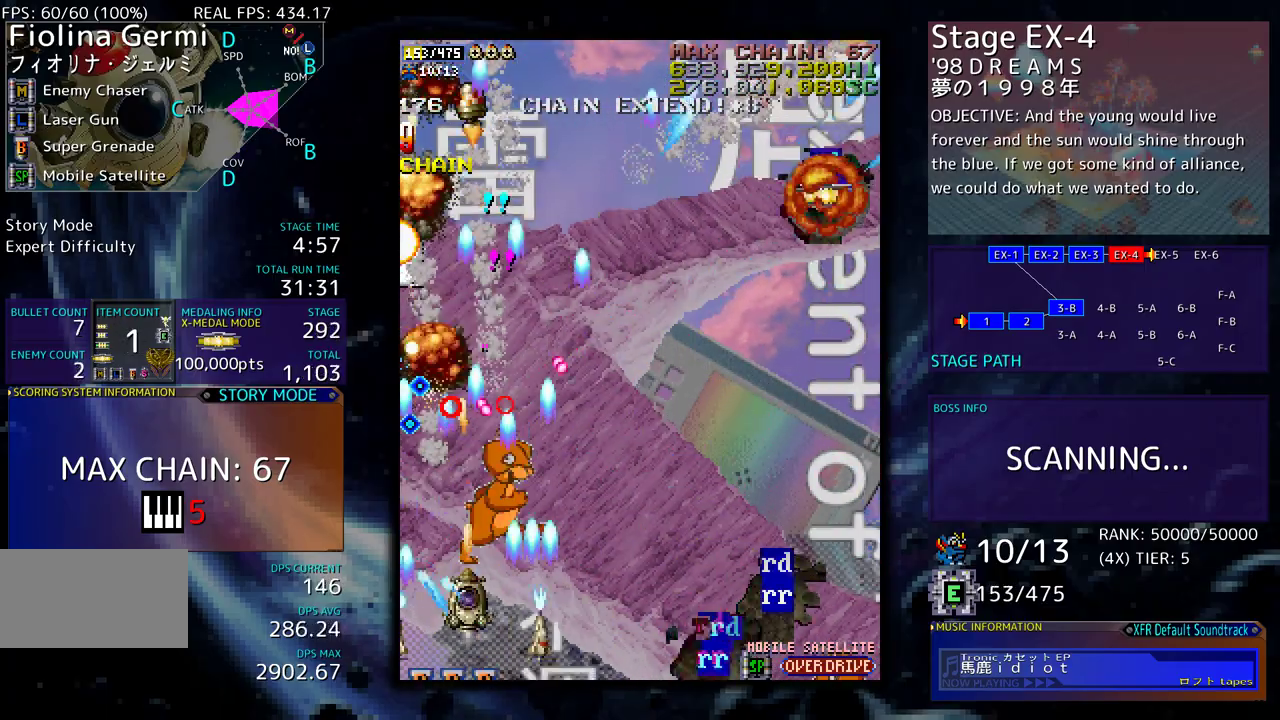
{"buttons": ["DPAD_RIGHT"], "events": [[17, "DPAD_DOWN", "down"], [17, "DPAD_LEFT", "down"], [83, "DPAD_LEFT", "up"], [150, "DPAD_RIGHT", "down"], [200, "DPAD_RIGHT", "up"], [233, "DPAD_DOWN", "up"], [283, "DPAD_RIGHT", "down"]]}
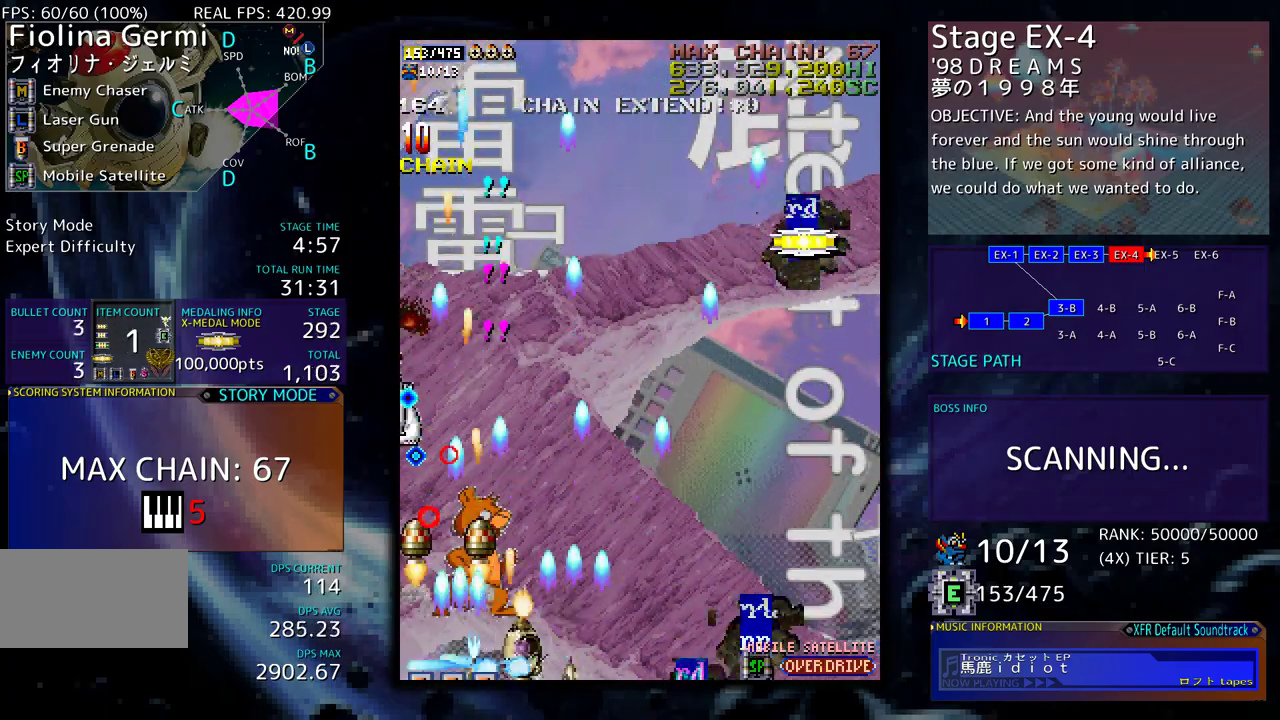
{"buttons": [], "events": [[50, "DPAD_UP", "down"], [233, "DPAD_UP", "up"], [250, "DPAD_RIGHT", "up"], [283, "DPAD_DOWN", "down"], [300, "DPAD_LEFT", "down"], [383, "DPAD_DOWN", "up"], [383, "DPAD_LEFT", "up"]]}
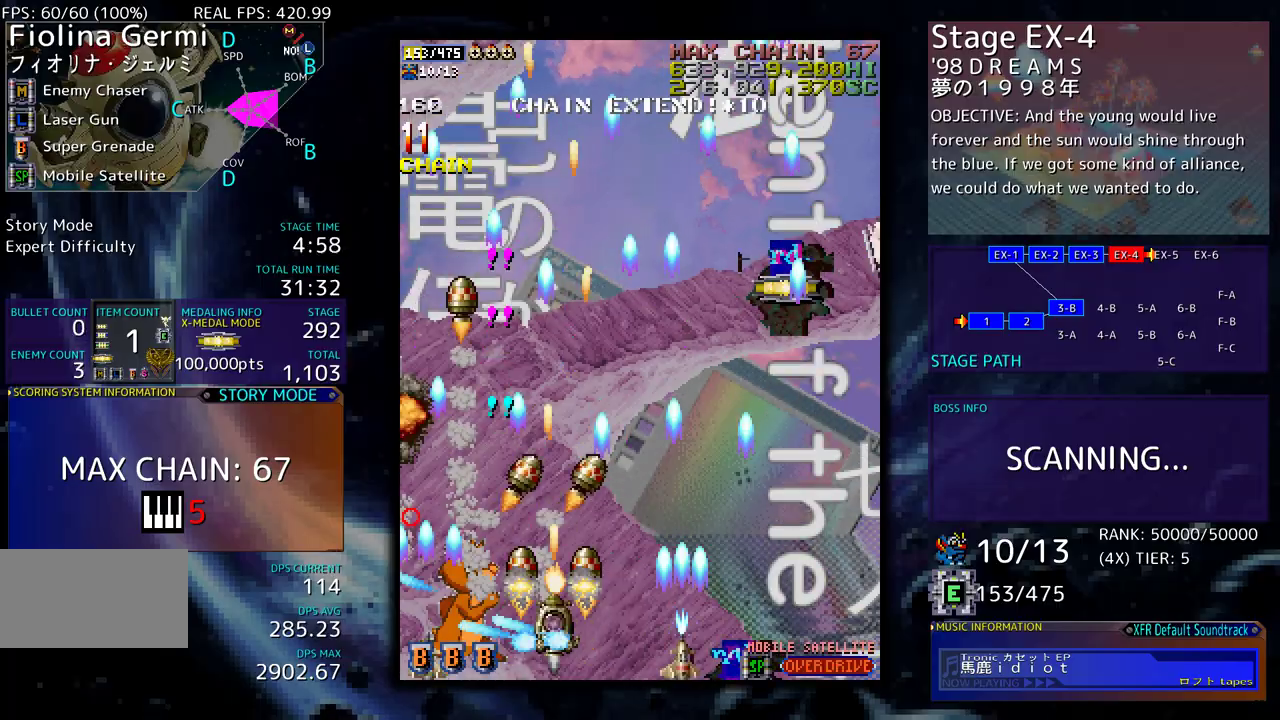
{"buttons": [], "events": [[83, "DPAD_LEFT", "down"], [217, "DPAD_DOWN", "down"], [333, "DPAD_DOWN", "up"], [333, "DPAD_LEFT", "up"], [400, "DPAD_DOWN", "down"], [400, "DPAD_LEFT", "down"], [483, "DPAD_DOWN", "up"], [483, "DPAD_LEFT", "up"]]}
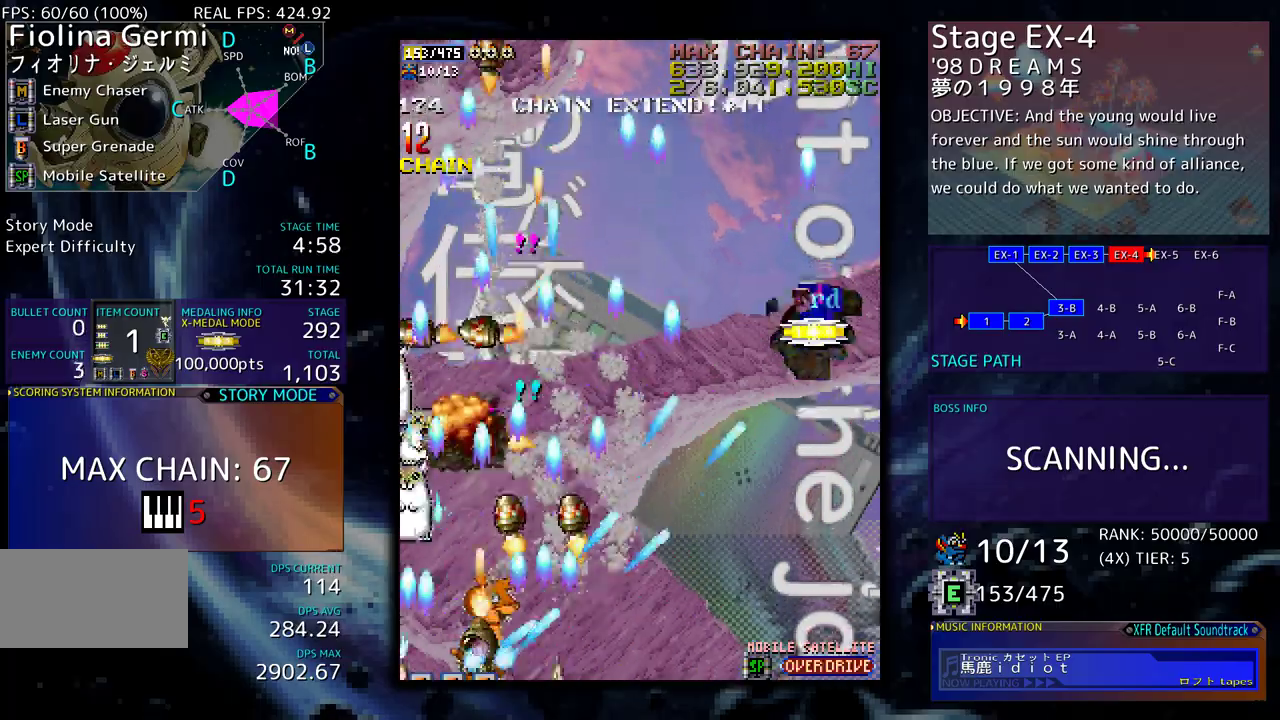
{"buttons": ["DPAD_LEFT"], "events": [[100, "DPAD_DOWN", "down"], [150, "DPAD_DOWN", "up"], [200, "DPAD_DOWN", "down"], [200, "DPAD_RIGHT", "down"], [333, "DPAD_RIGHT", "up"], [350, "DPAD_DOWN", "up"], [417, "DPAD_LEFT", "down"]]}
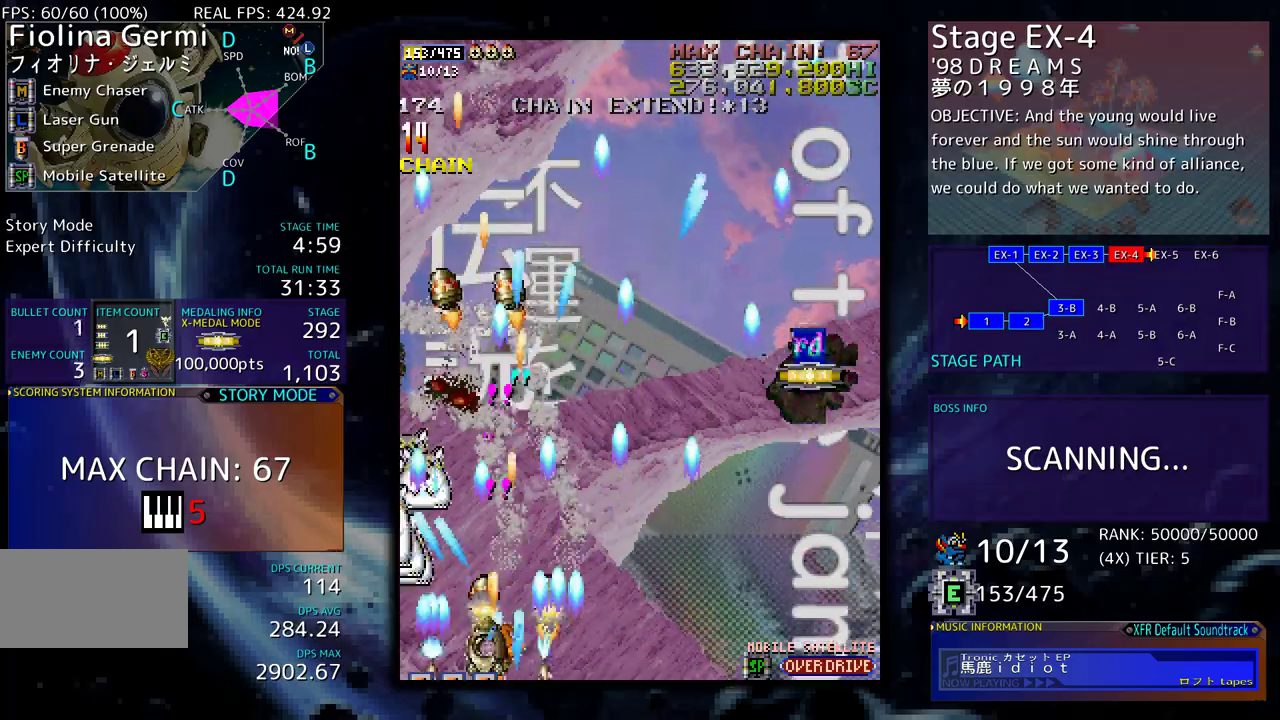
{"buttons": ["DPAD_LEFT"], "events": [[50, "DPAD_LEFT", "up"], [117, "DPAD_LEFT", "down"], [183, "DPAD_LEFT", "up"], [250, "DPAD_LEFT", "down"], [350, "DPAD_LEFT", "up"], [400, "DPAD_LEFT", "down"]]}
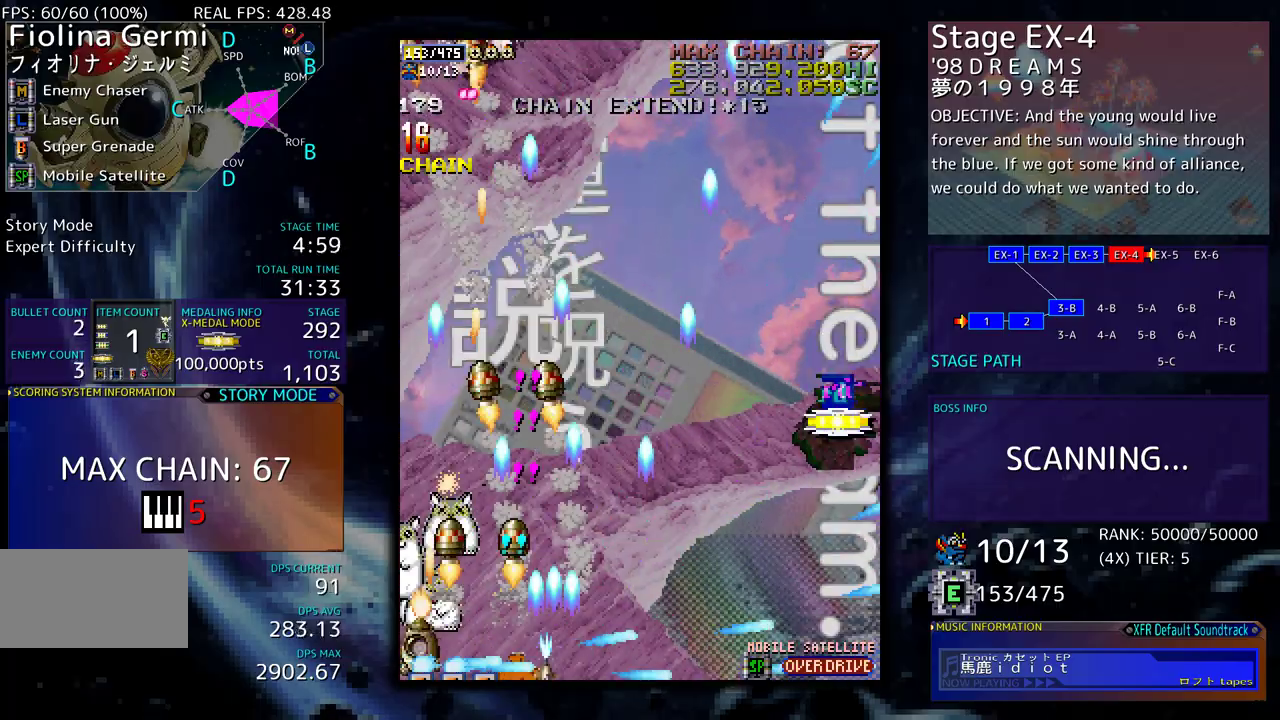
{"buttons": ["DPAD_LEFT"], "events": [[17, "DPAD_LEFT", "up"], [50, "DPAD_LEFT", "down"], [267, "DPAD_DOWN", "down"], [283, "DPAD_LEFT", "up"], [283, "DPAD_RIGHT", "down"], [483, "DPAD_LEFT", "down"], [483, "DPAD_RIGHT", "up"], [500, "DPAD_DOWN", "up"]]}
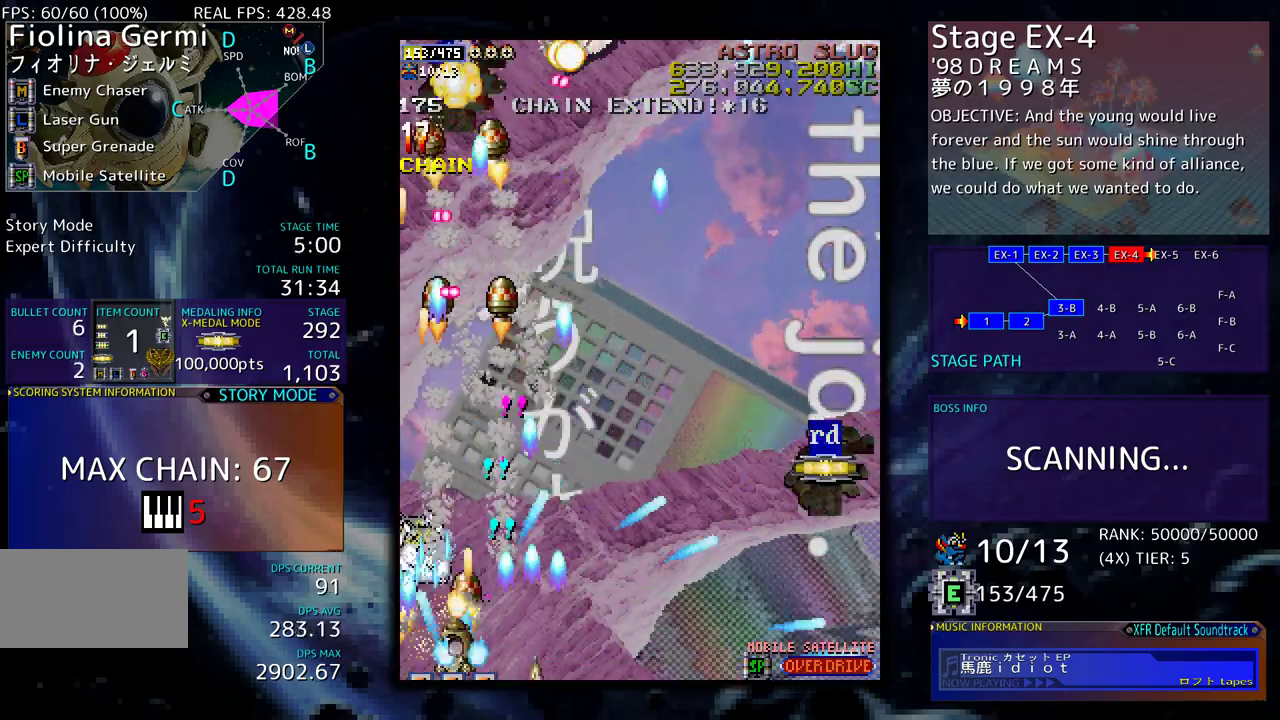
{"buttons": ["DPAD_DOWN", "DPAD_RIGHT"], "events": [[183, "DPAD_DOWN", "down"], [200, "DPAD_LEFT", "up"], [200, "DPAD_RIGHT", "down"]]}
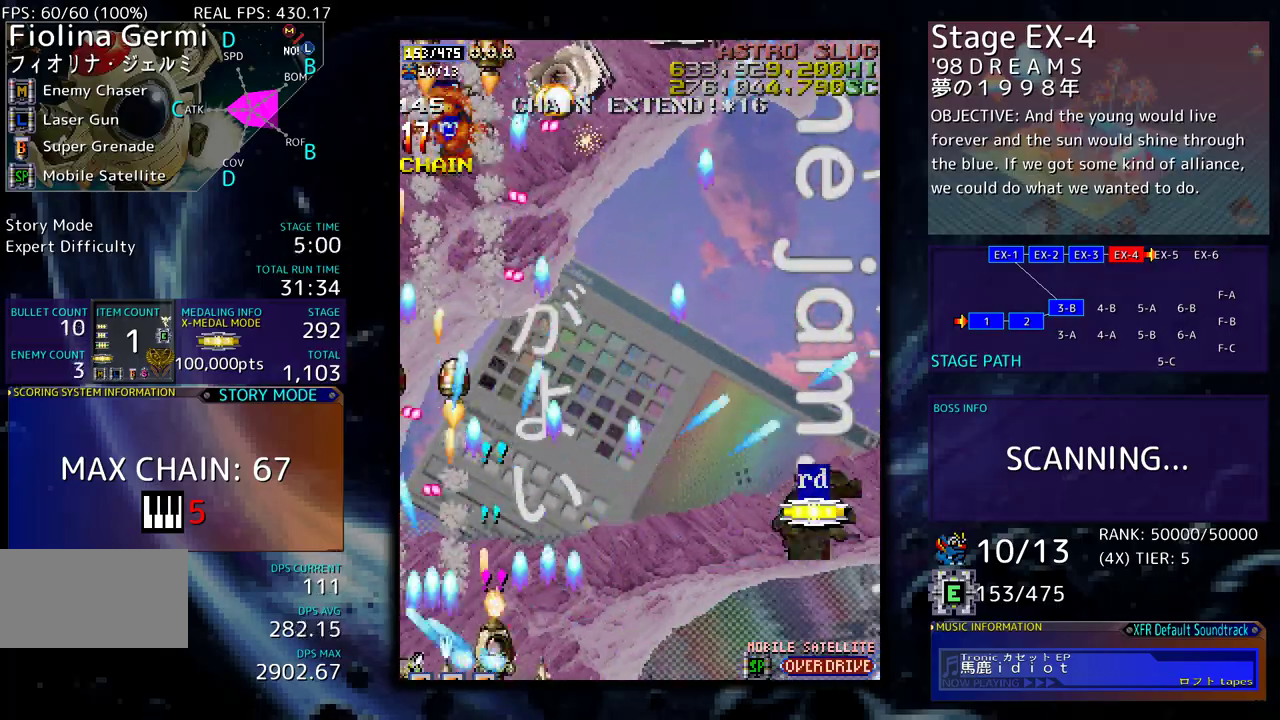
{"buttons": ["DPAD_DOWN", "DPAD_RIGHT"], "events": []}
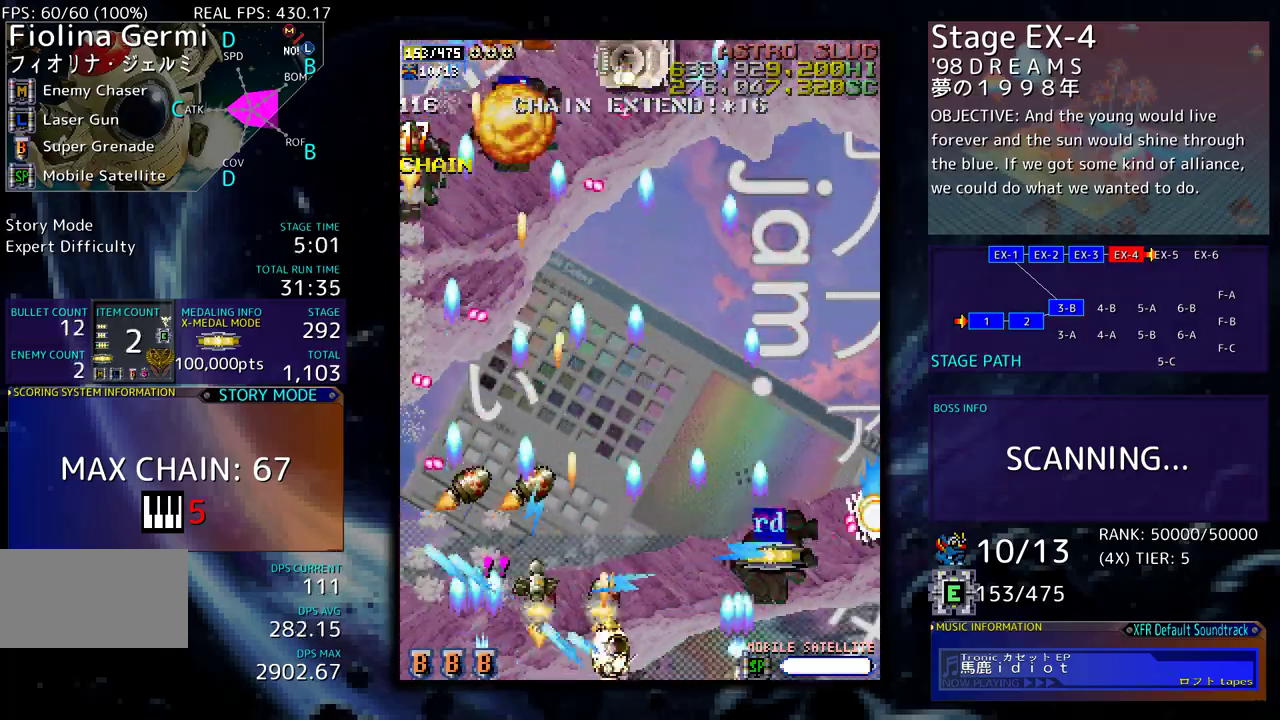
{"buttons": ["DPAD_DOWN", "DPAD_RIGHT"], "events": []}
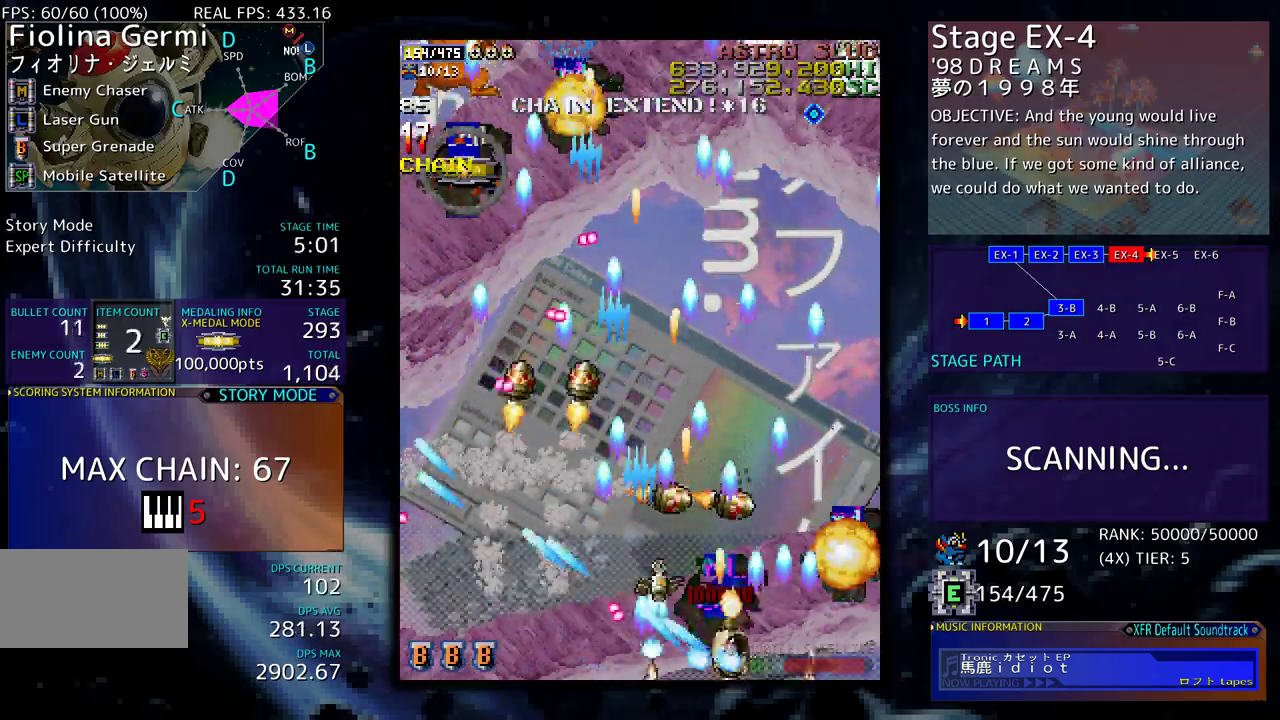
{"buttons": ["DPAD_UP", "DPAD_RIGHT"], "events": [[33, "DPAD_DOWN", "up"], [83, "DPAD_RIGHT", "up"], [83, "DPAD_UP", "down"], [183, "DPAD_RIGHT", "down"], [217, "DPAD_UP", "up"], [333, "DPAD_UP", "down"]]}